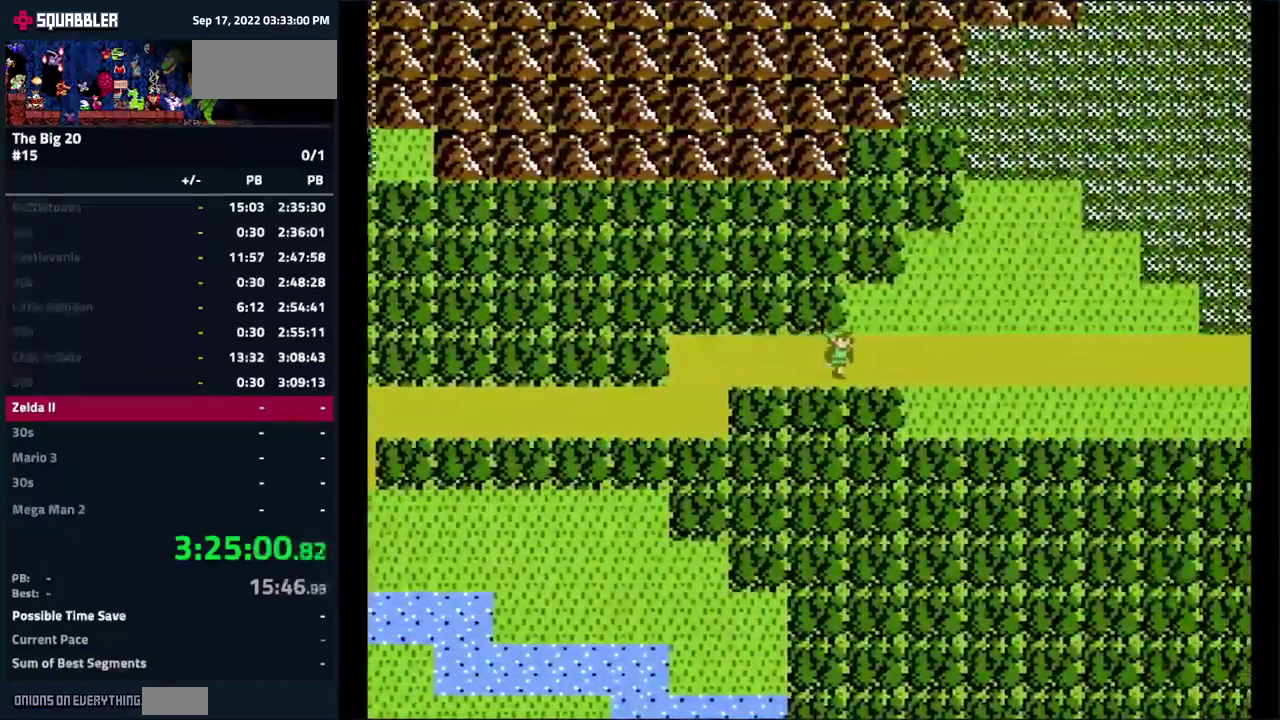
Gameplay with a controller (Nintendo layout); each line is a JSON object with the inputs held at the frame after it. "events" lists button and stick changes between this image and that frame as [ms after this image, input, new state], when the widget could be followed in between. Not read: L3 R3.
{"buttons": ["DPAD_RIGHT"], "events": []}
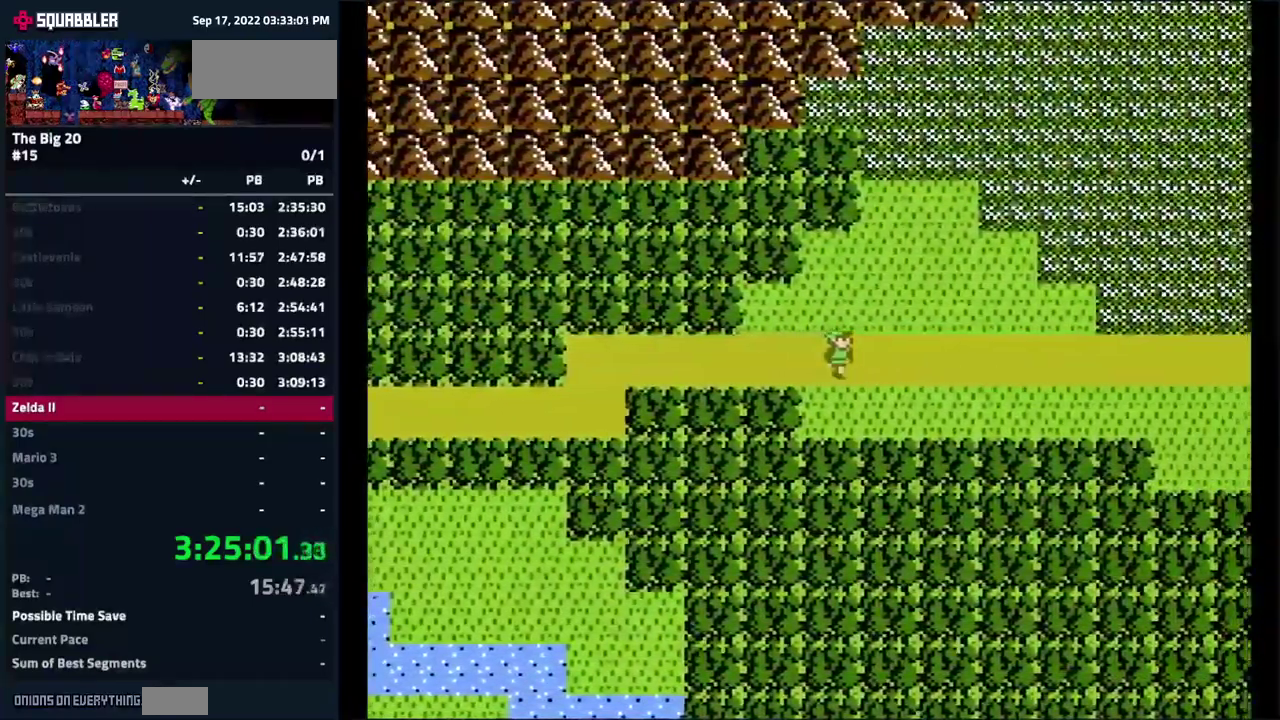
{"buttons": ["DPAD_RIGHT"], "events": []}
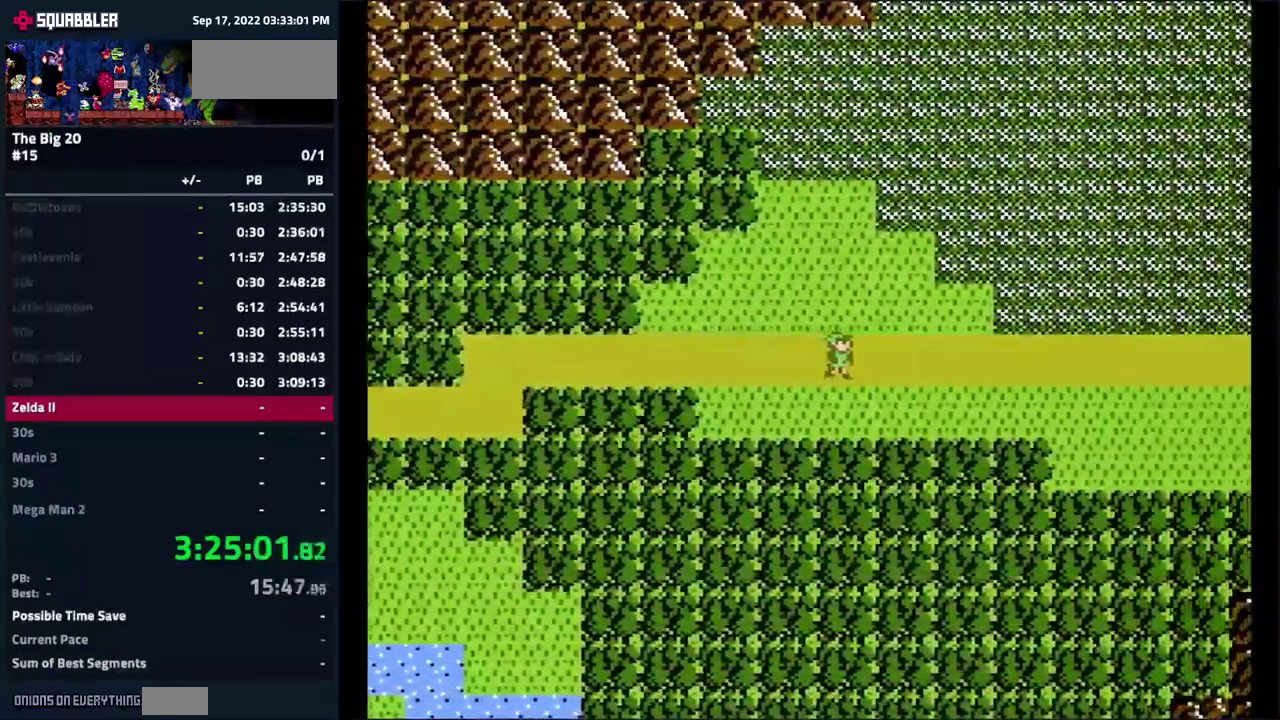
{"buttons": ["DPAD_RIGHT"], "events": []}
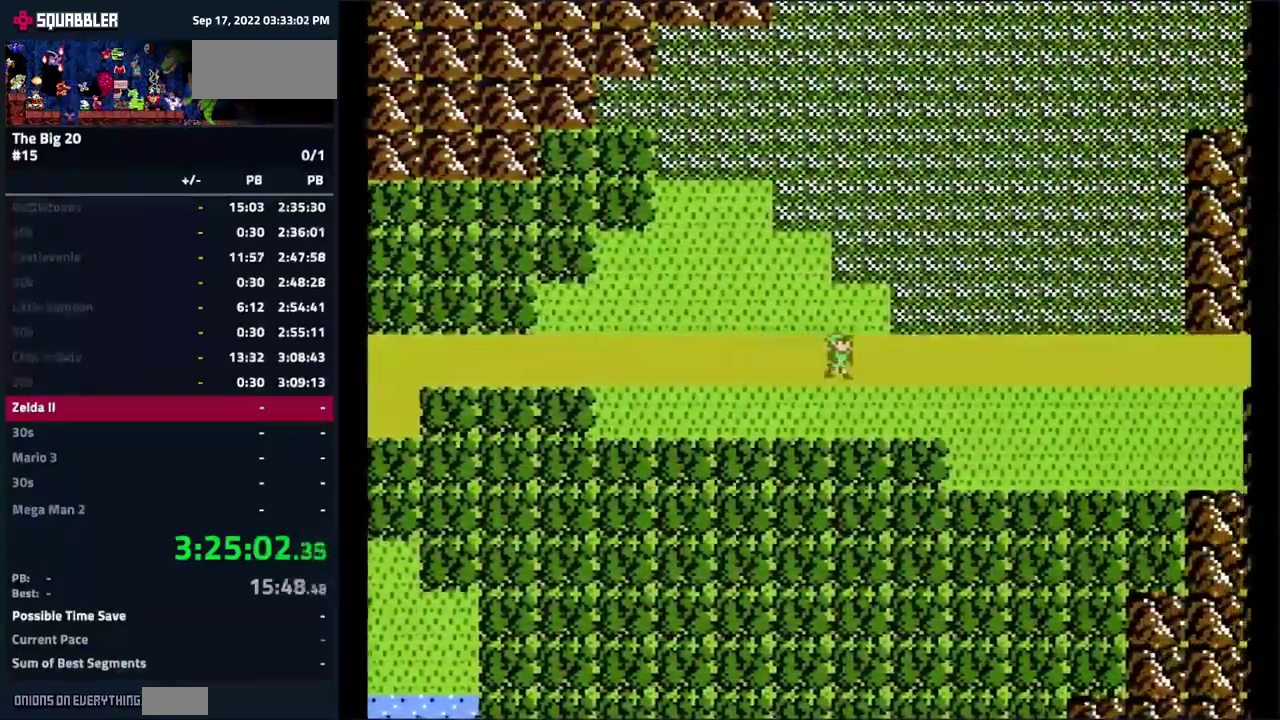
{"buttons": ["DPAD_RIGHT"], "events": []}
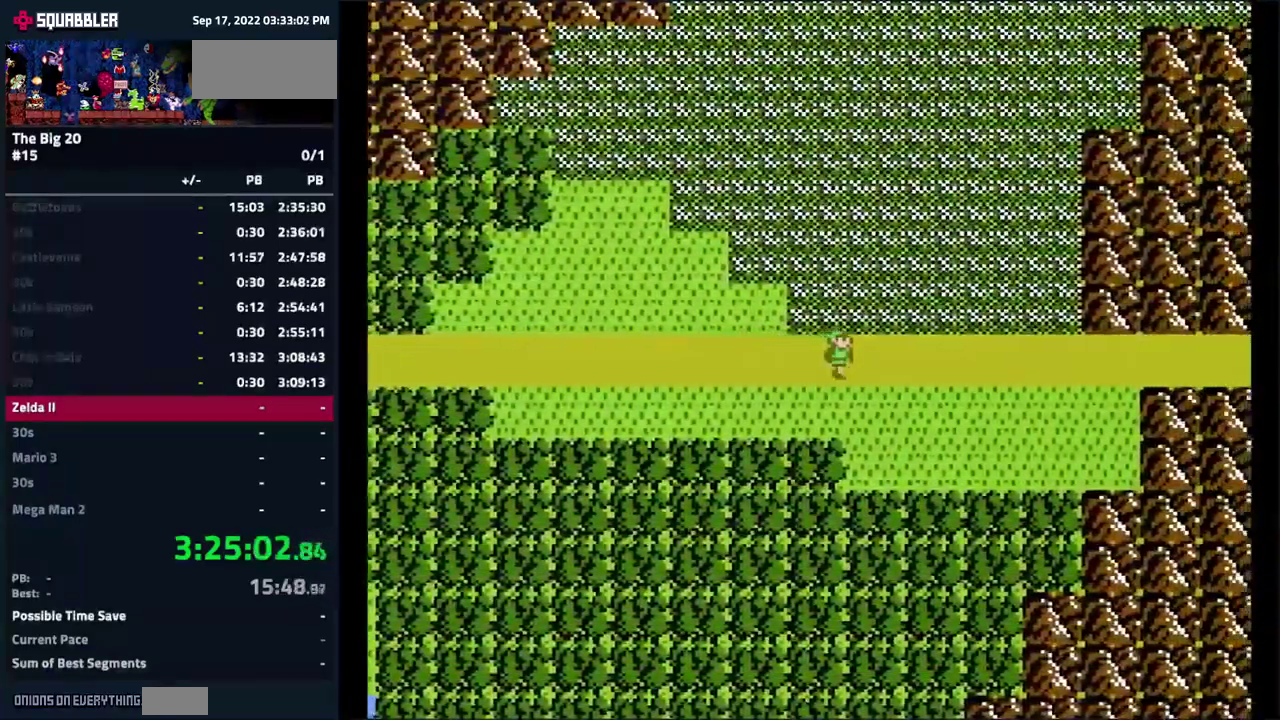
{"buttons": ["DPAD_RIGHT"], "events": []}
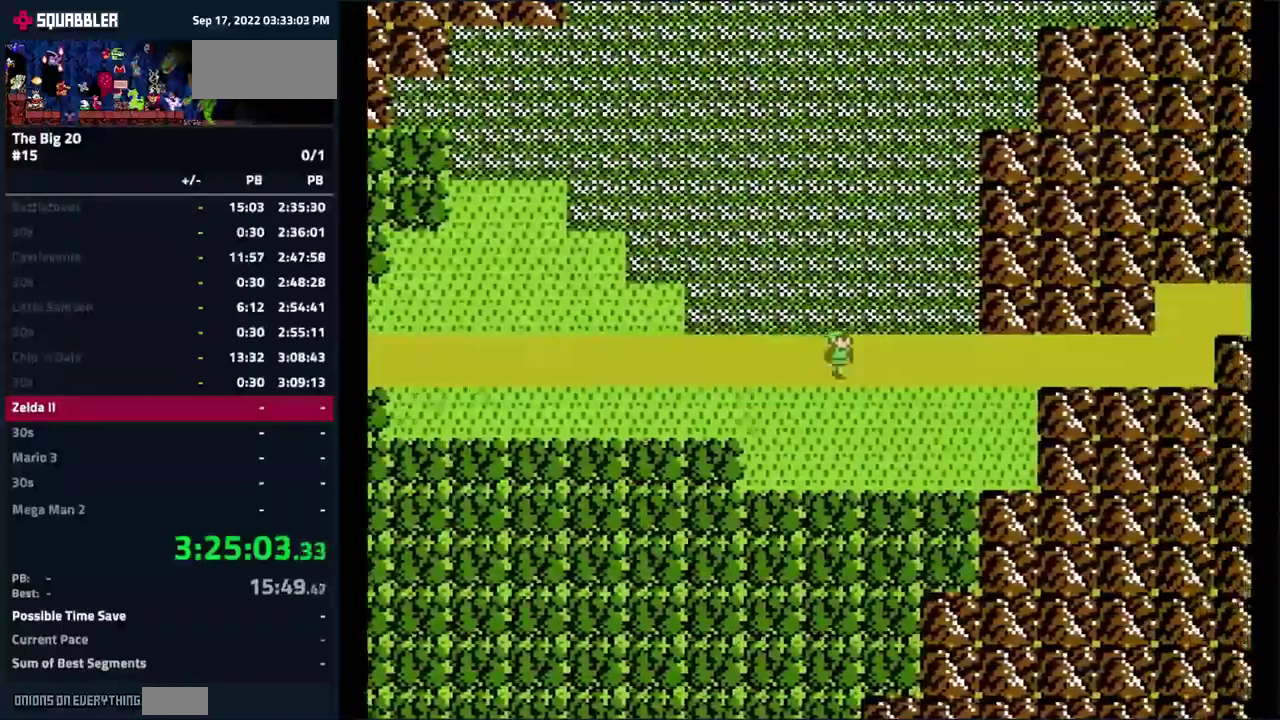
{"buttons": ["DPAD_RIGHT"], "events": []}
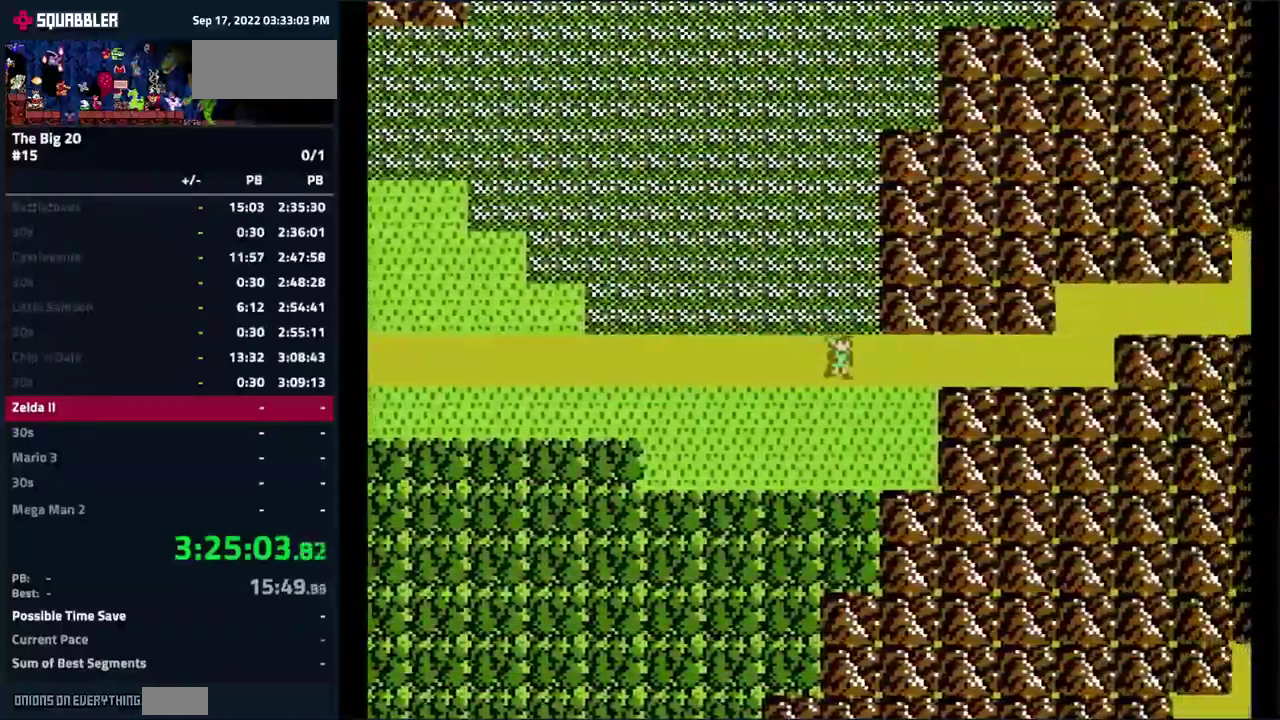
{"buttons": ["DPAD_RIGHT"], "events": []}
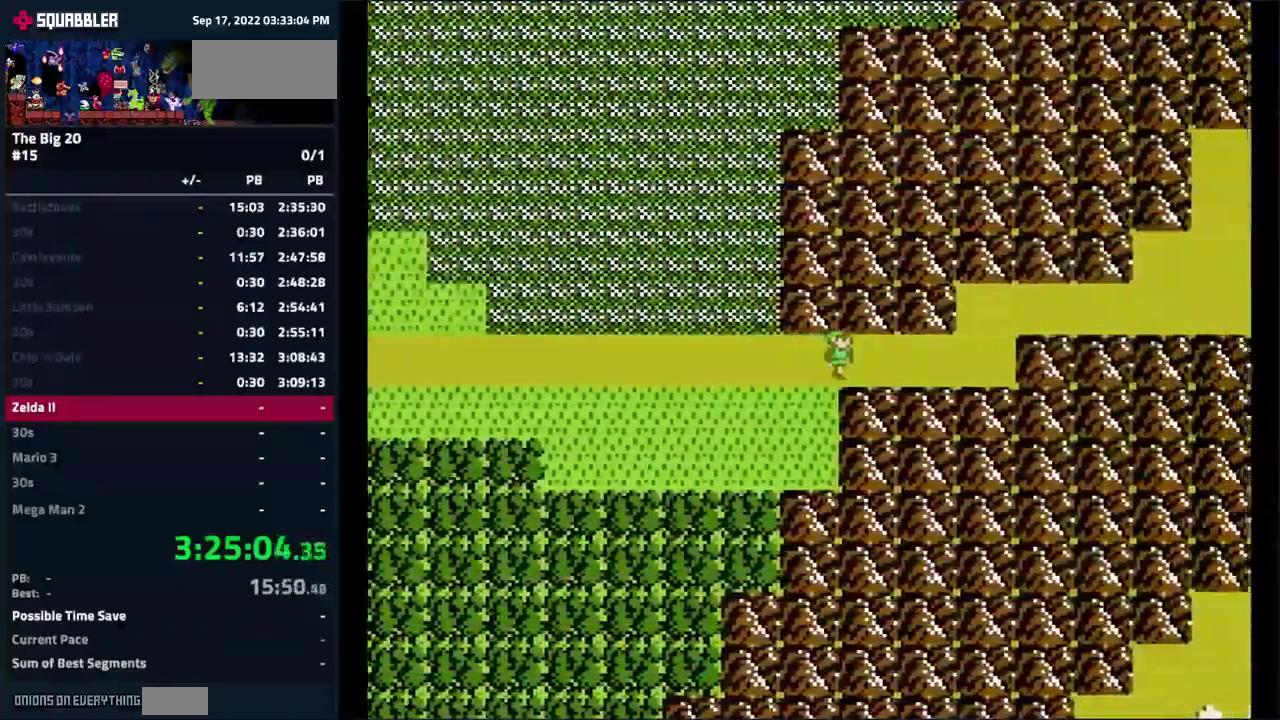
{"buttons": ["DPAD_RIGHT"], "events": []}
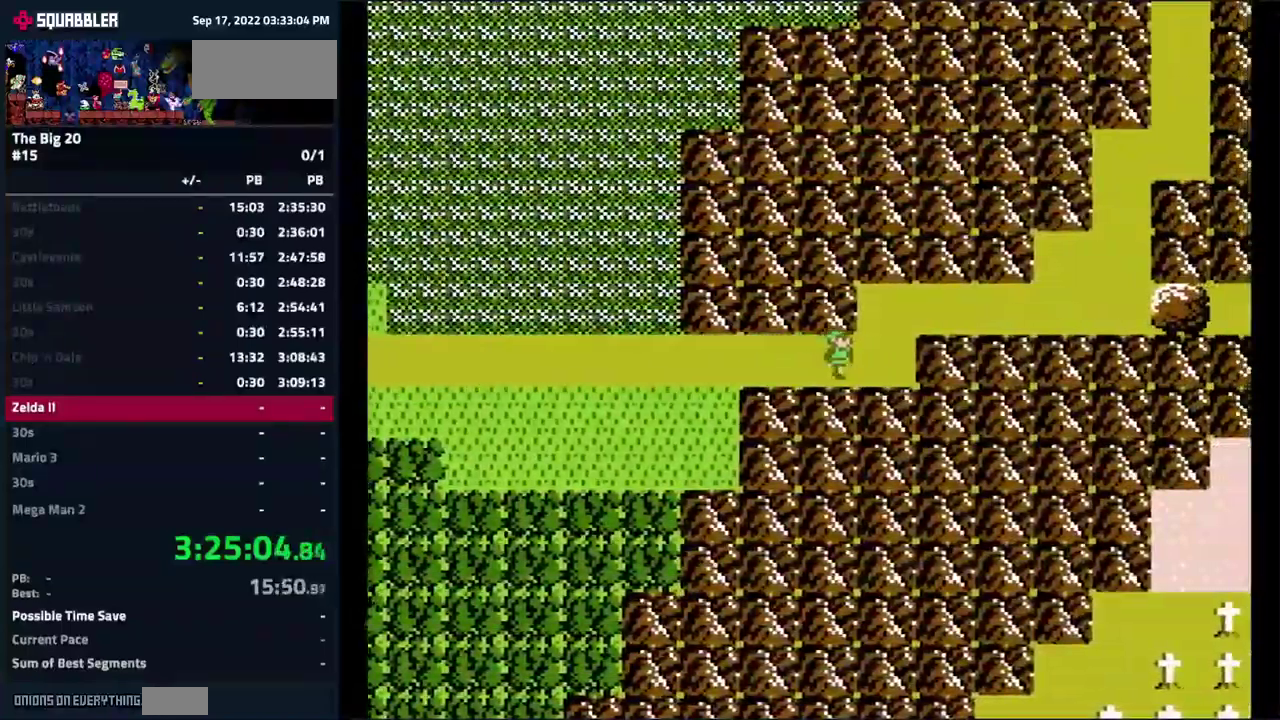
{"buttons": [], "events": [[33, "DPAD_RIGHT", "up"]]}
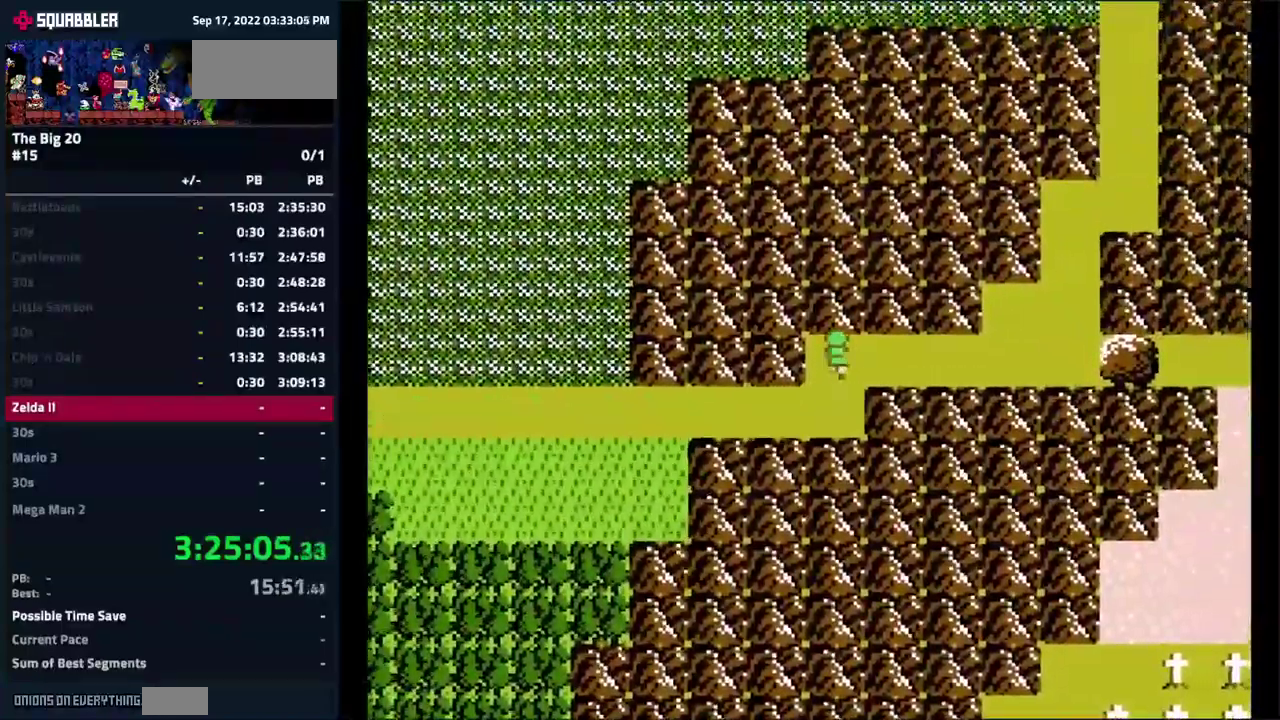
{"buttons": ["DPAD_RIGHT"], "events": [[500, "DPAD_RIGHT", "down"]]}
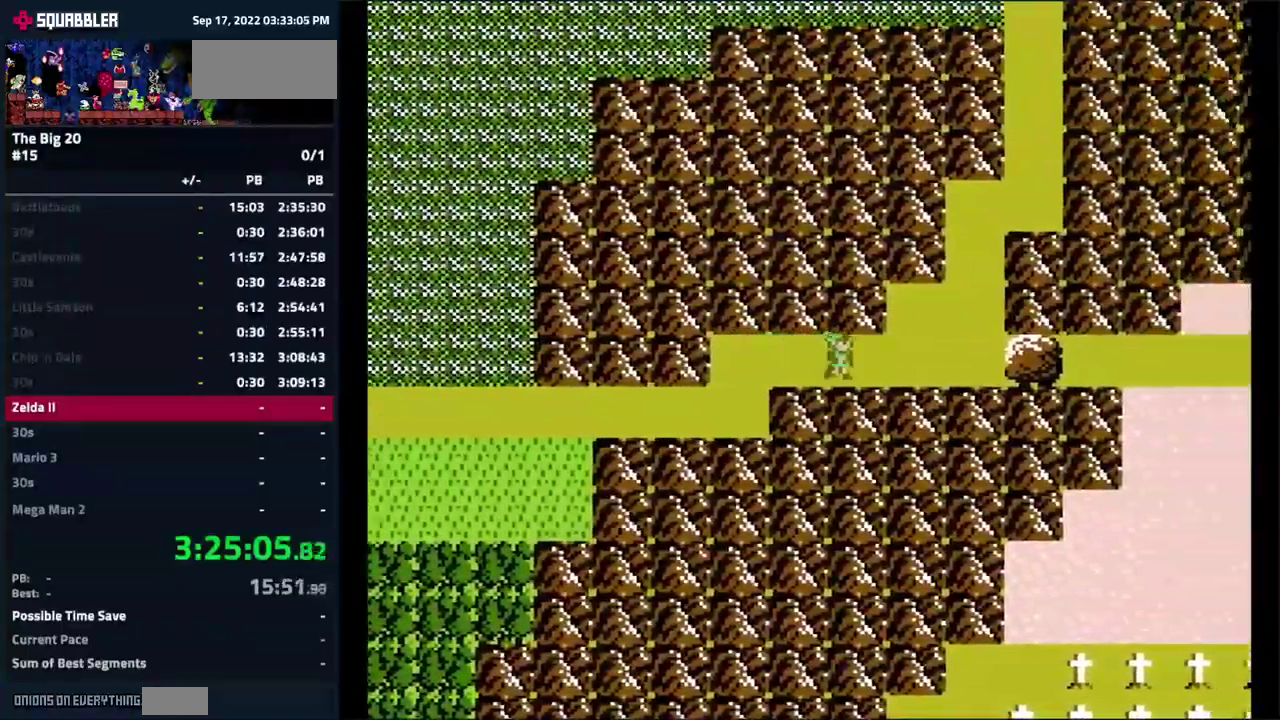
{"buttons": ["DPAD_UP"], "events": [[417, "DPAD_RIGHT", "up"], [500, "DPAD_UP", "down"]]}
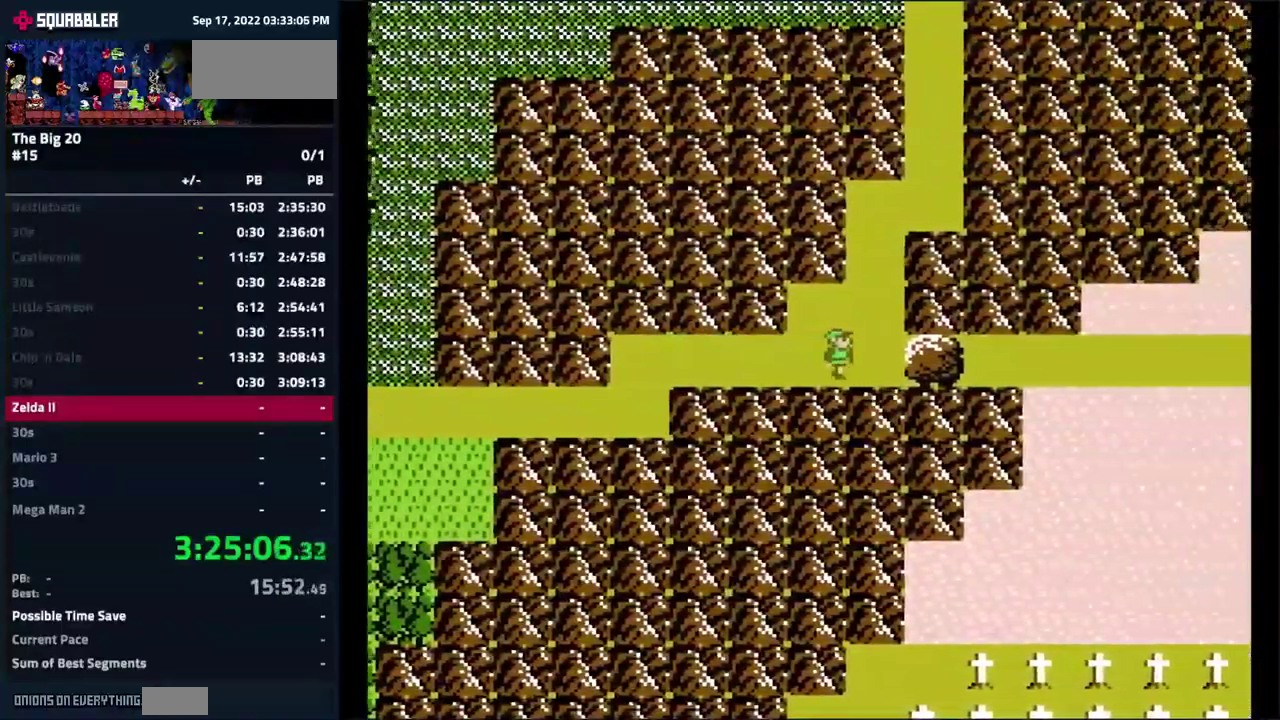
{"buttons": ["DPAD_UP"], "events": []}
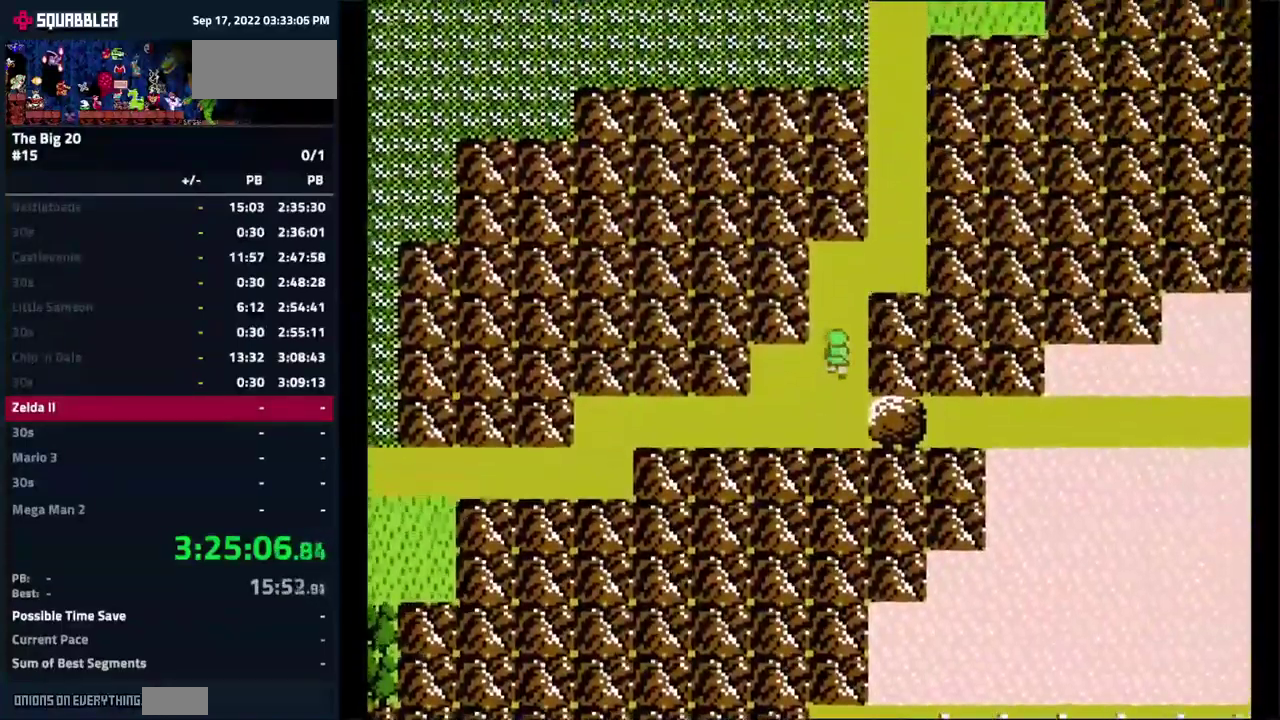
{"buttons": [], "events": [[500, "DPAD_UP", "up"]]}
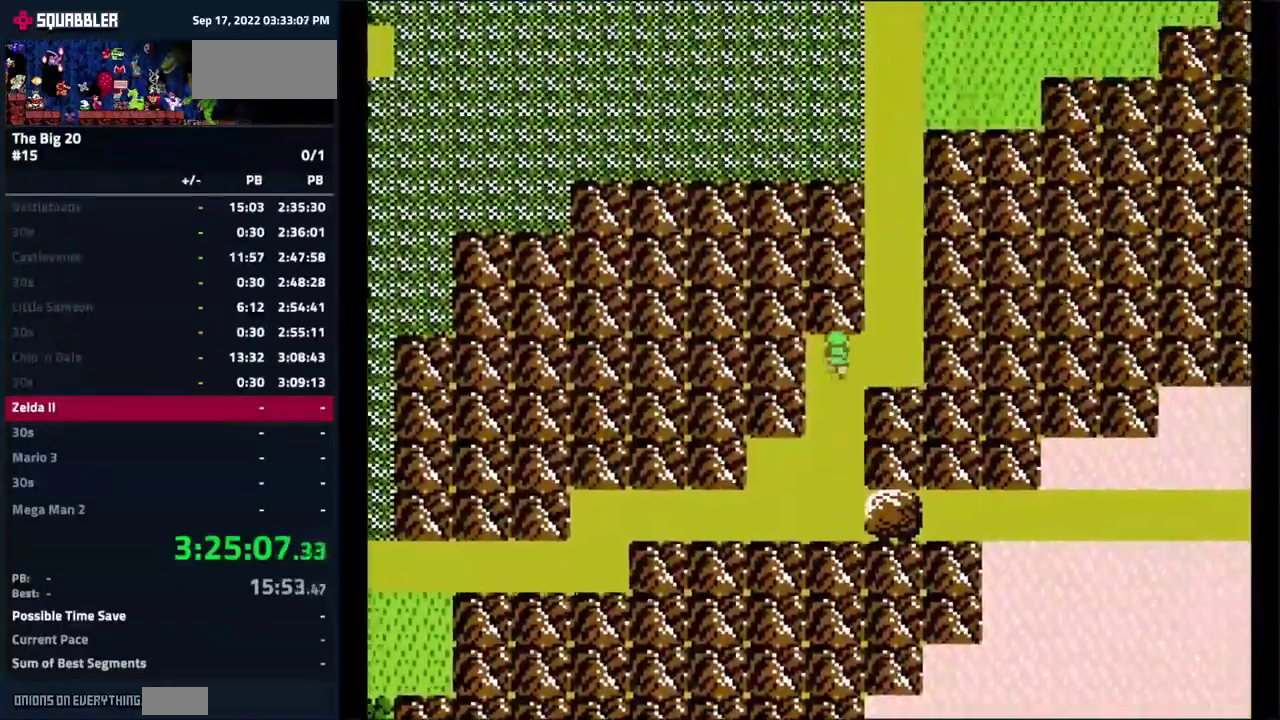
{"buttons": [], "events": []}
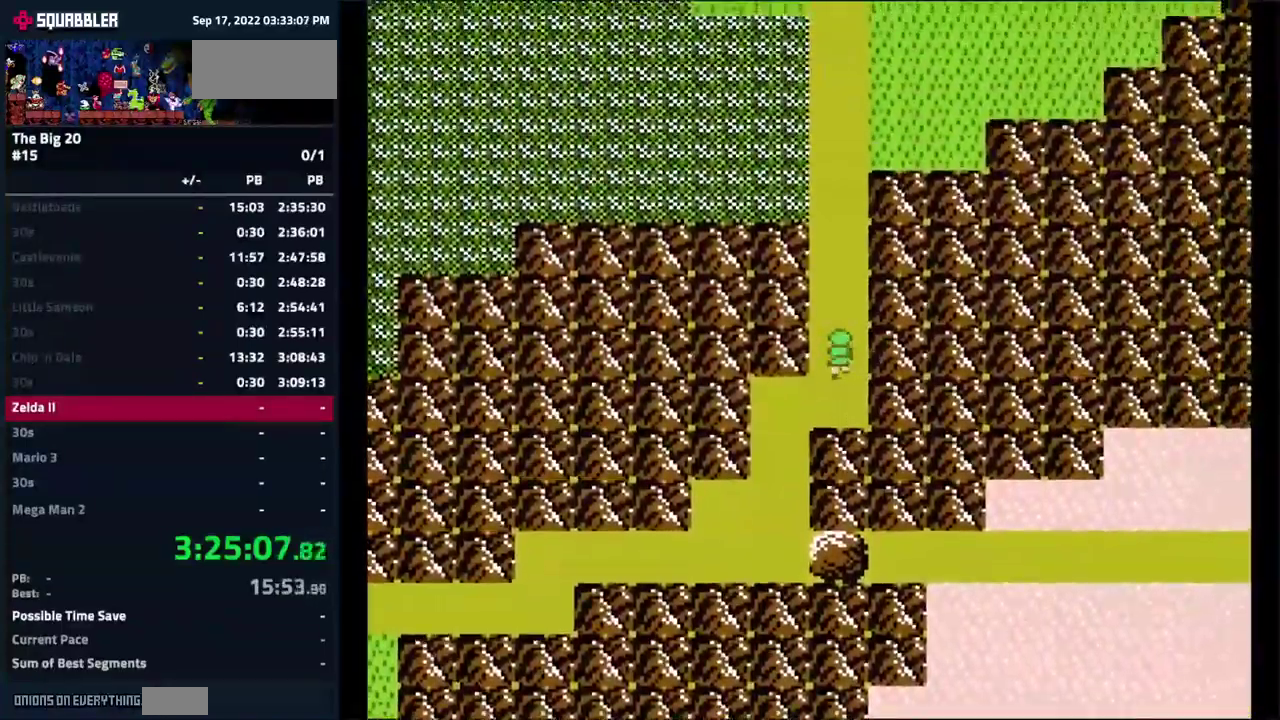
{"buttons": ["DPAD_UP"], "events": [[317, "DPAD_UP", "down"]]}
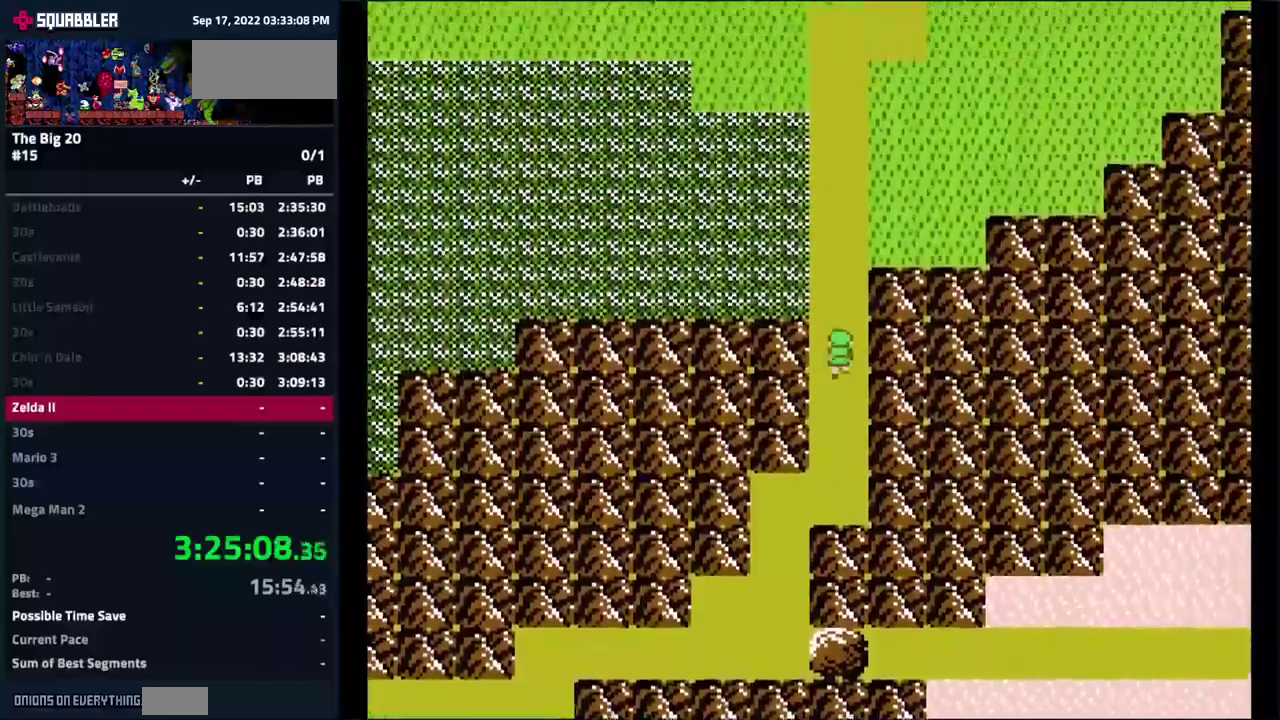
{"buttons": ["DPAD_UP"], "events": []}
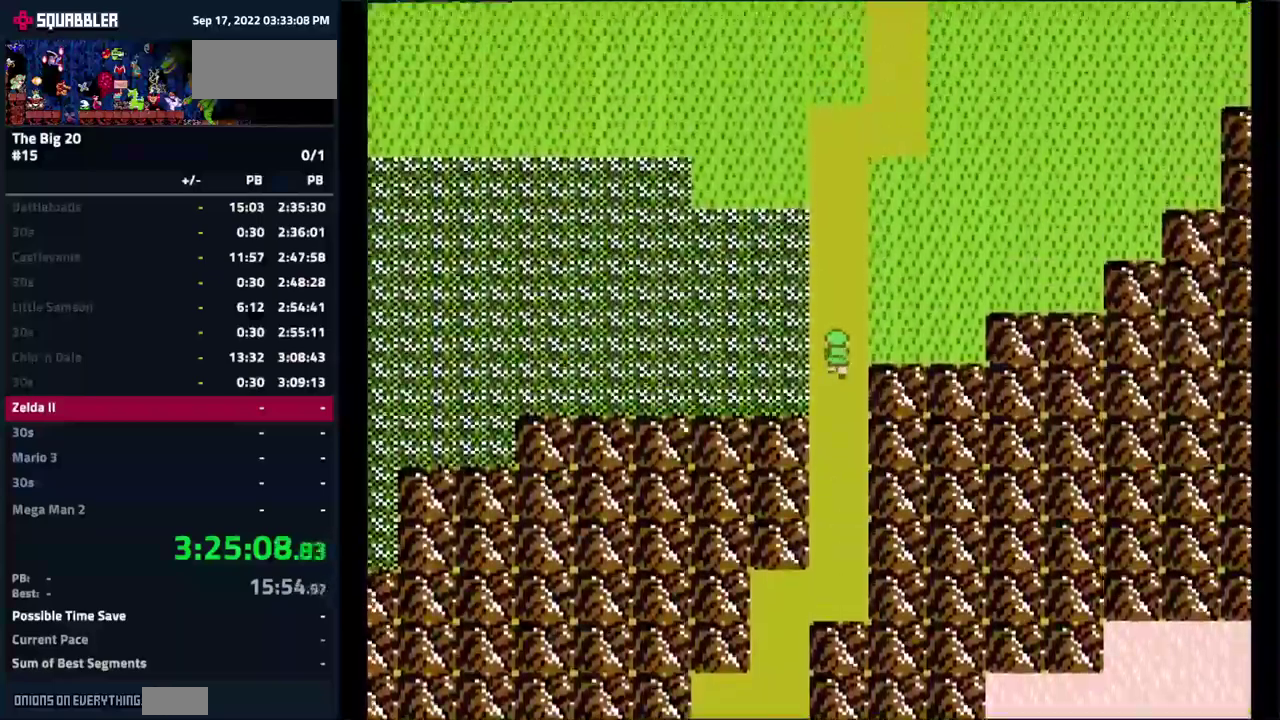
{"buttons": ["DPAD_UP"], "events": []}
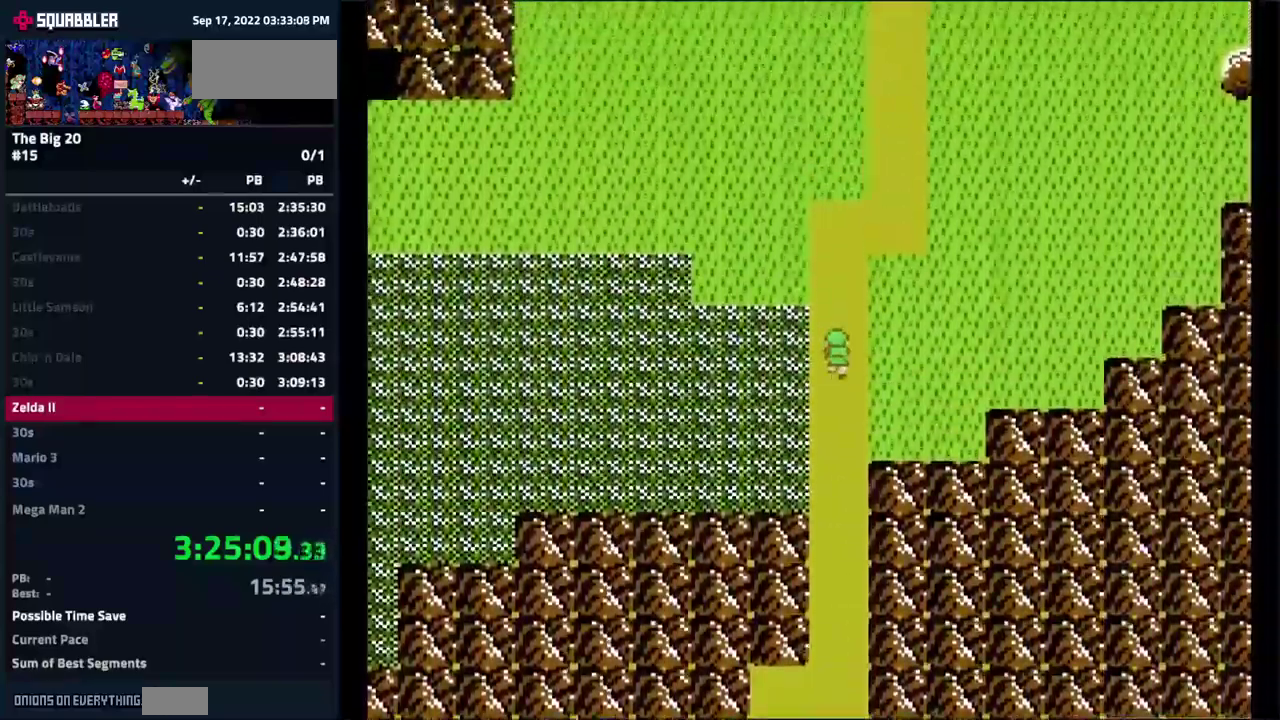
{"buttons": ["DPAD_UP"], "events": []}
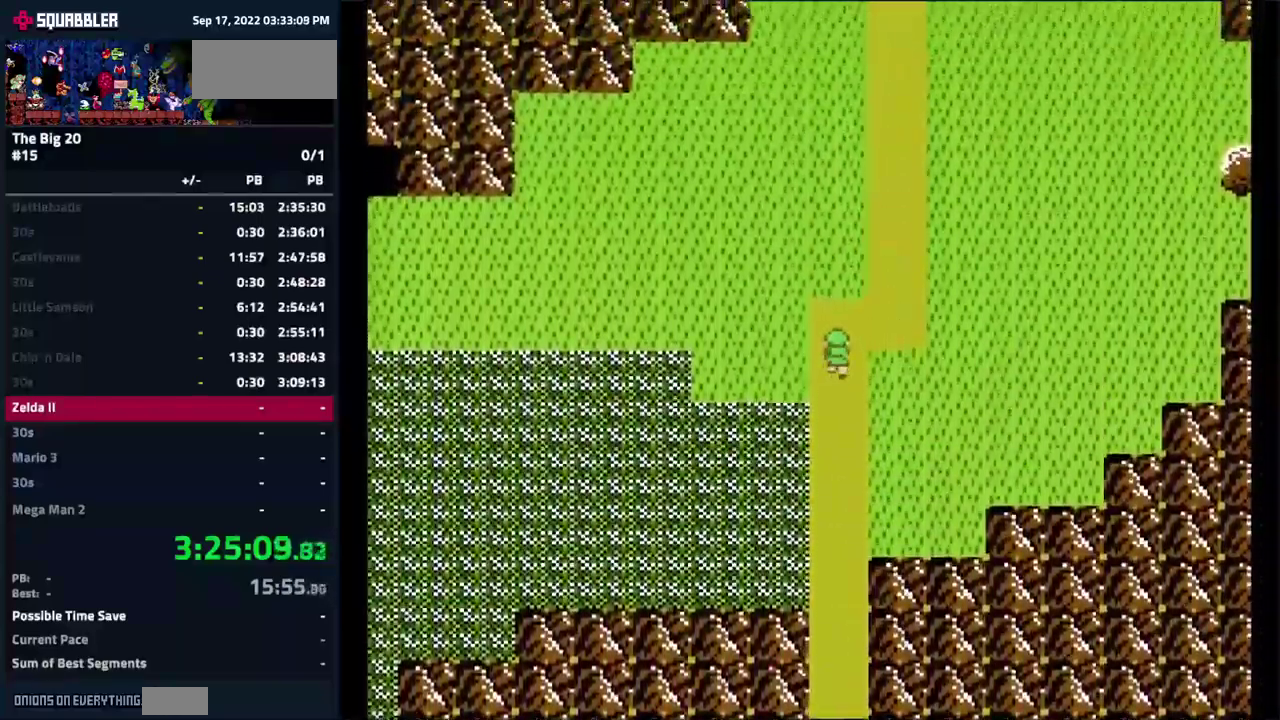
{"buttons": ["DPAD_LEFT"], "events": [[150, "DPAD_UP", "up"], [484, "DPAD_LEFT", "down"]]}
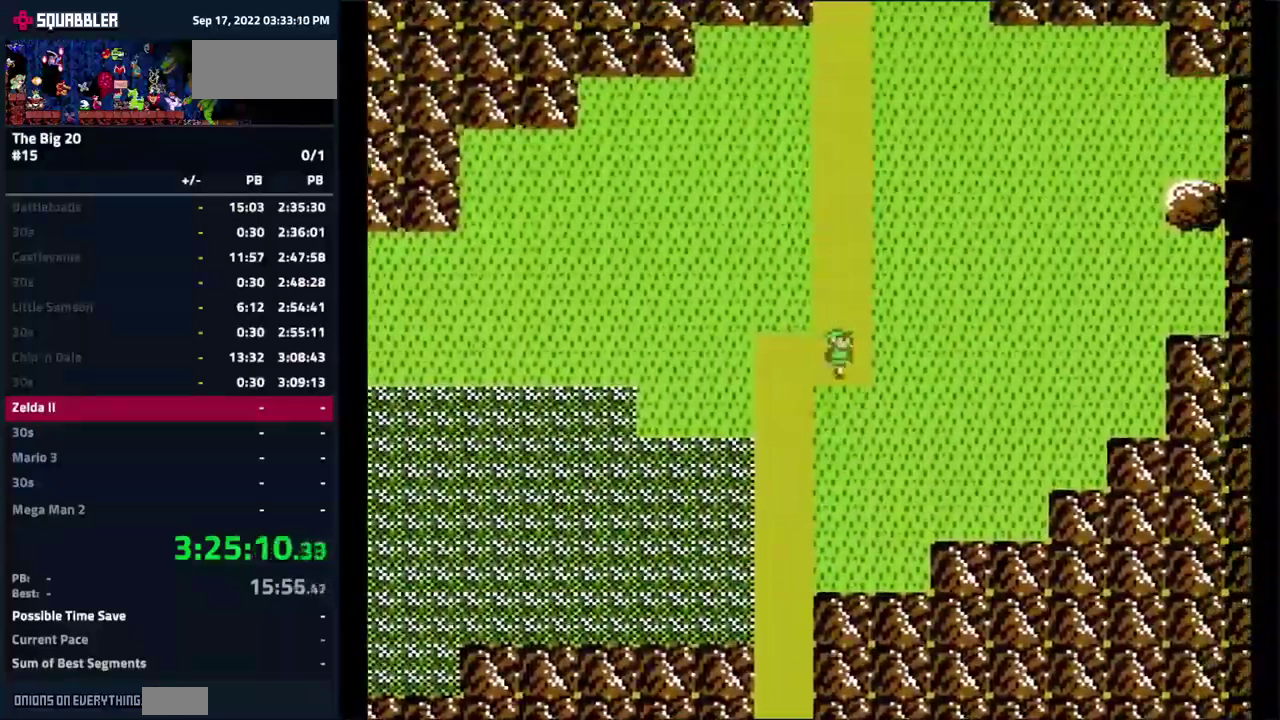
{"buttons": ["DPAD_LEFT"], "events": []}
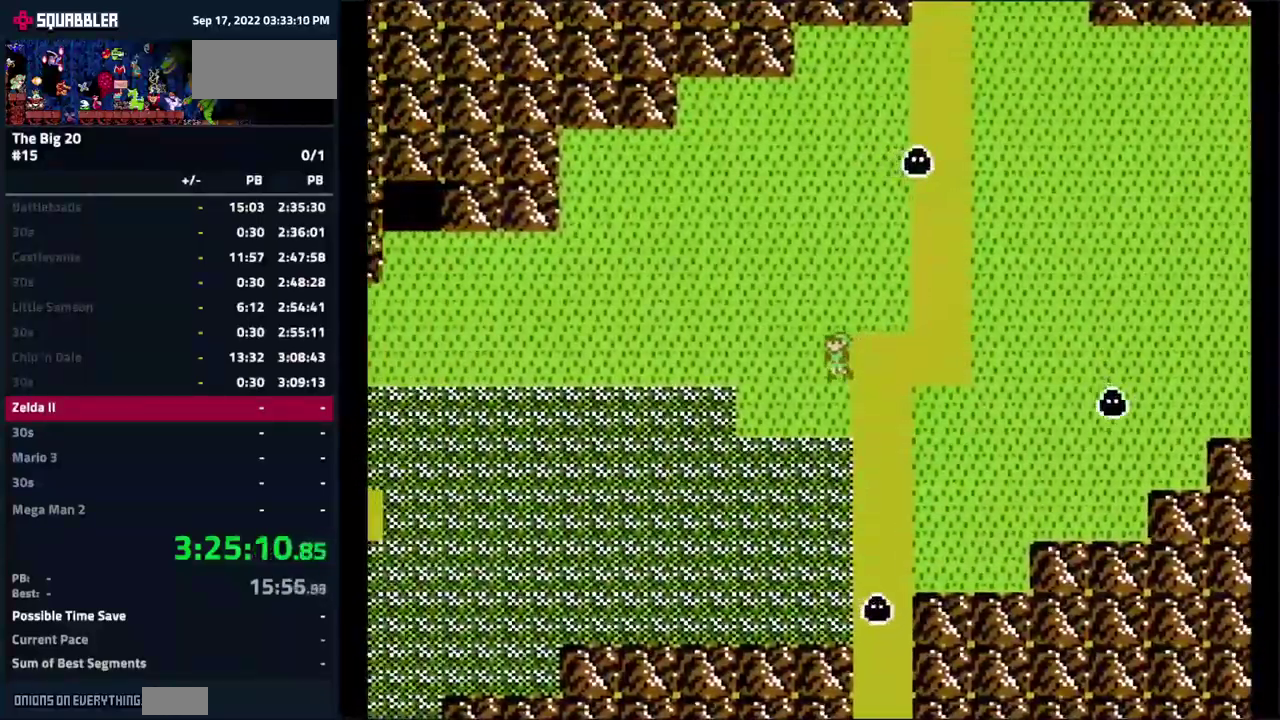
{"buttons": ["DPAD_LEFT"], "events": []}
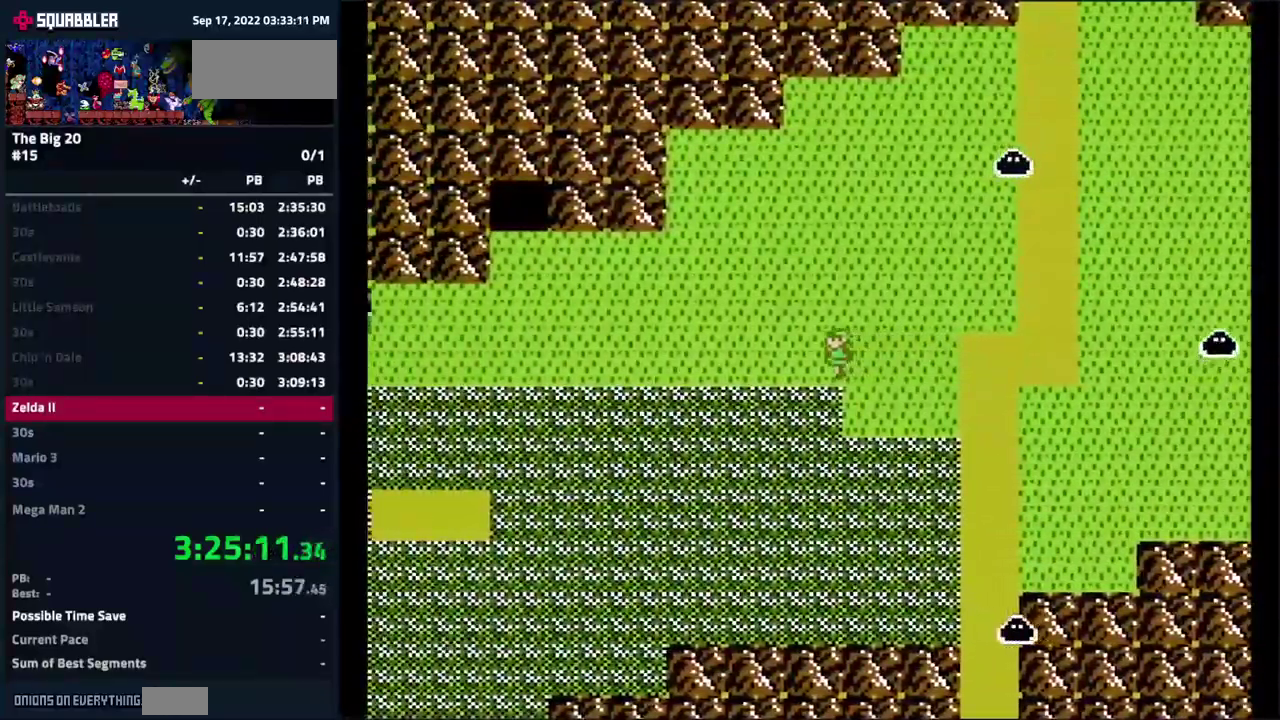
{"buttons": ["DPAD_LEFT"], "events": []}
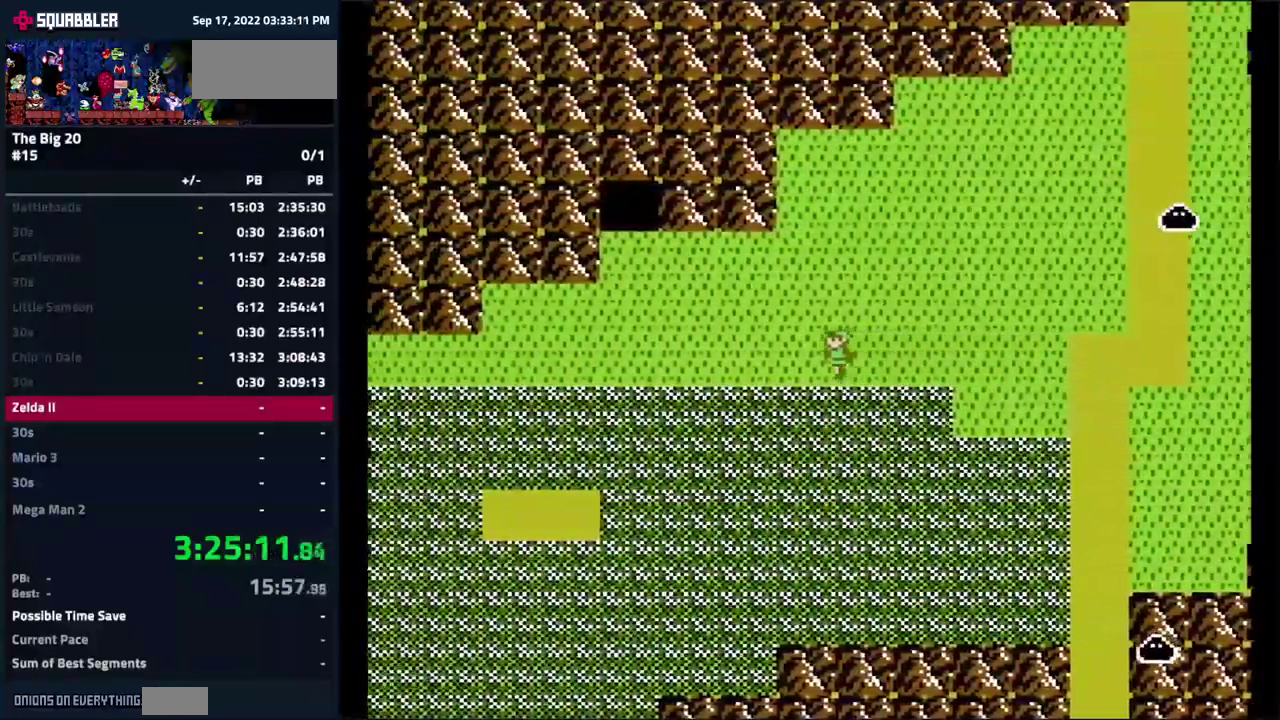
{"buttons": ["DPAD_LEFT"], "events": []}
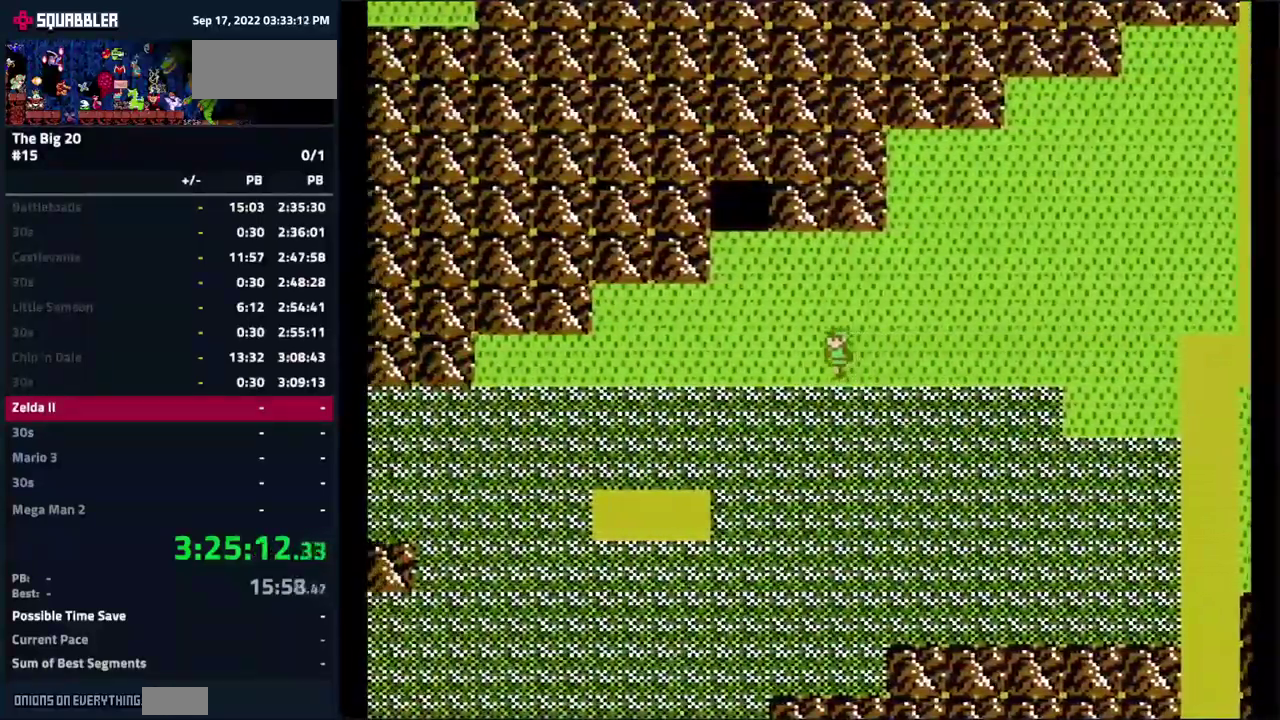
{"buttons": ["DPAD_LEFT"], "events": []}
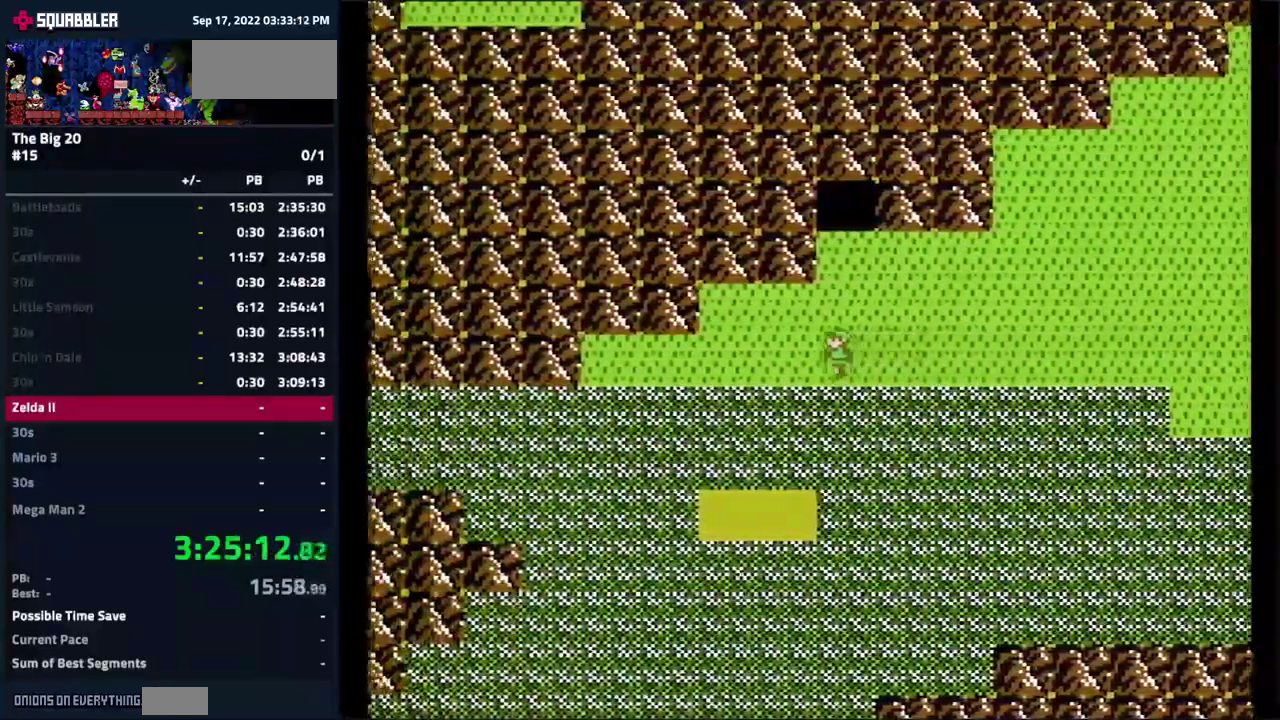
{"buttons": ["DPAD_LEFT"], "events": []}
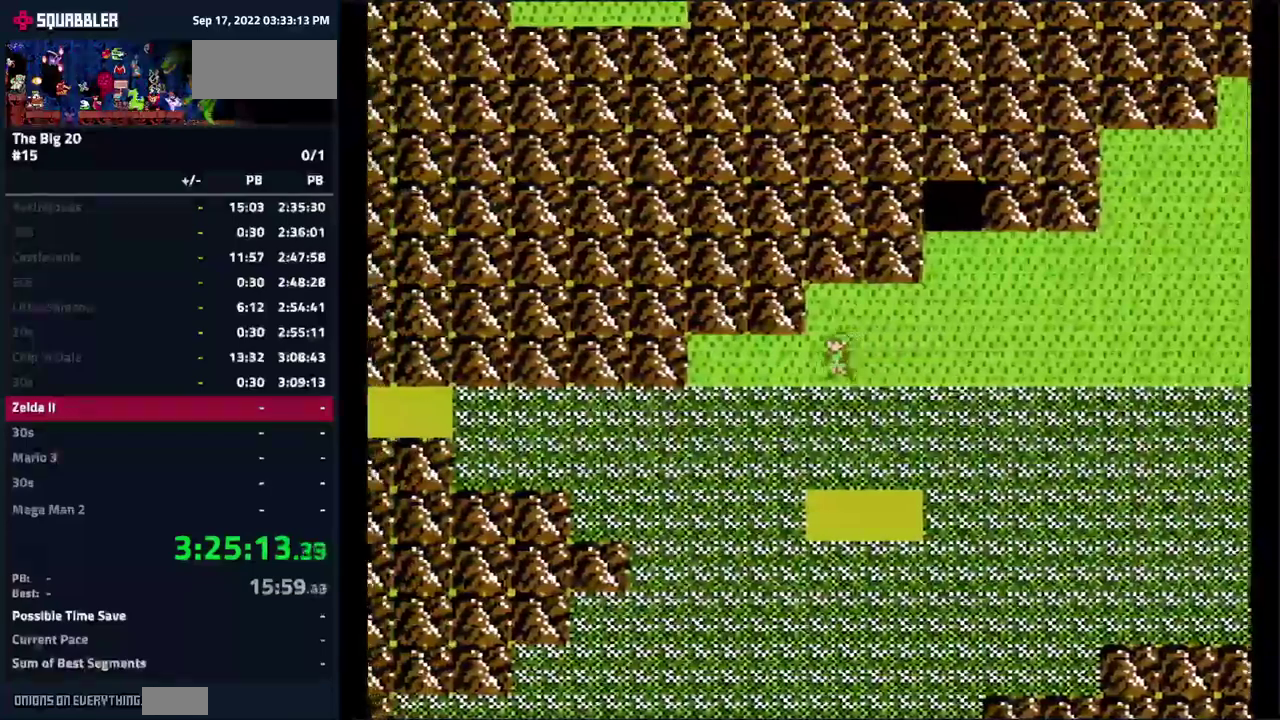
{"buttons": ["DPAD_DOWN"], "events": [[400, "DPAD_DOWN", "down"], [450, "DPAD_LEFT", "up"]]}
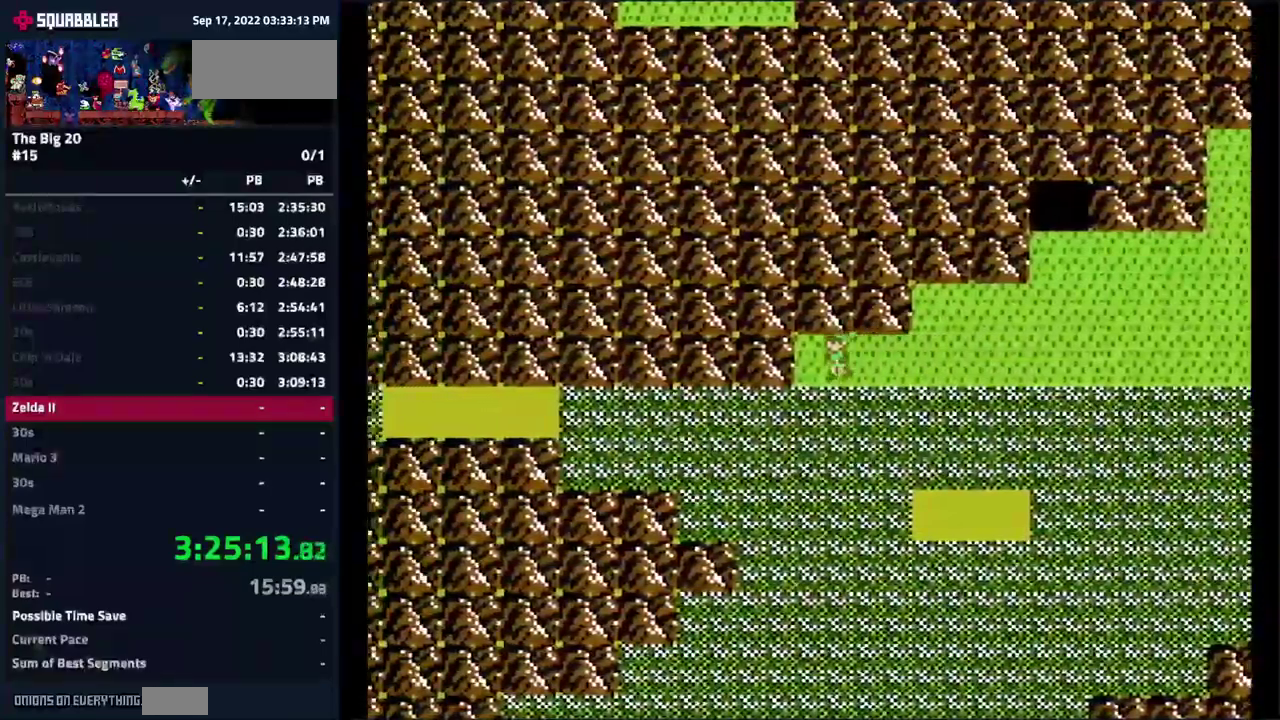
{"buttons": [], "events": [[483, "DPAD_DOWN", "up"]]}
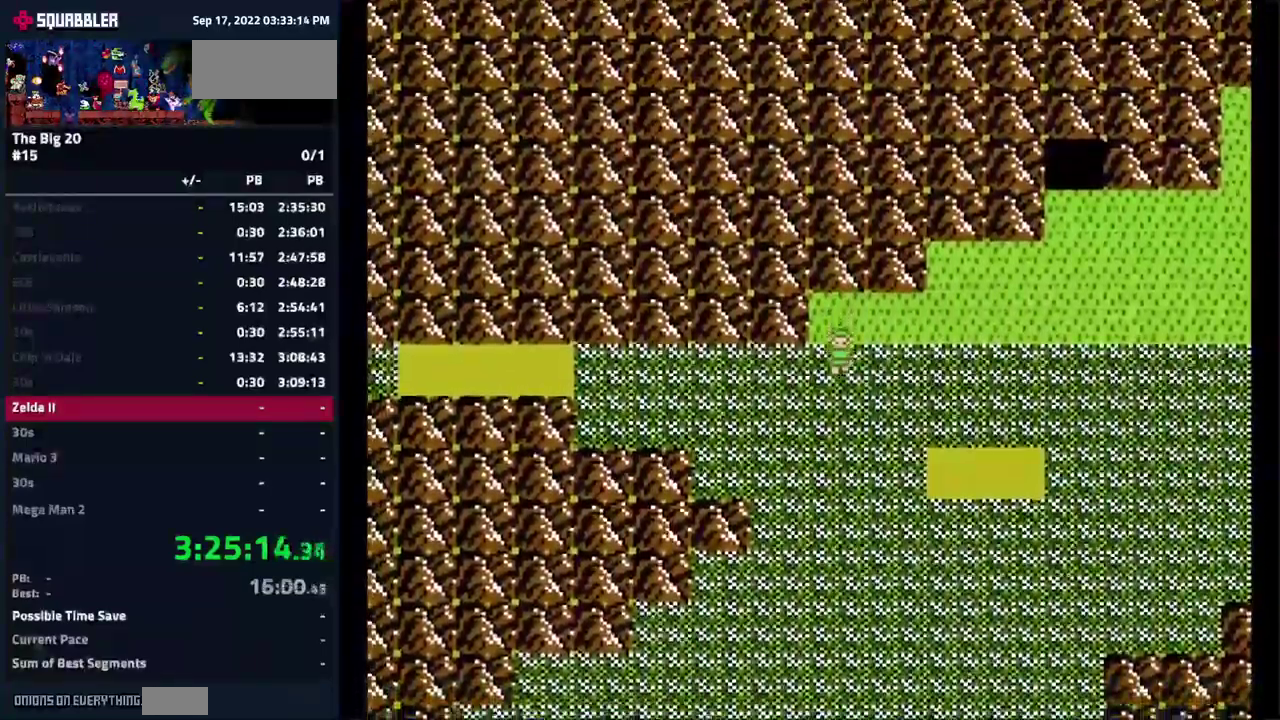
{"buttons": ["DPAD_LEFT"], "events": [[50, "DPAD_LEFT", "down"]]}
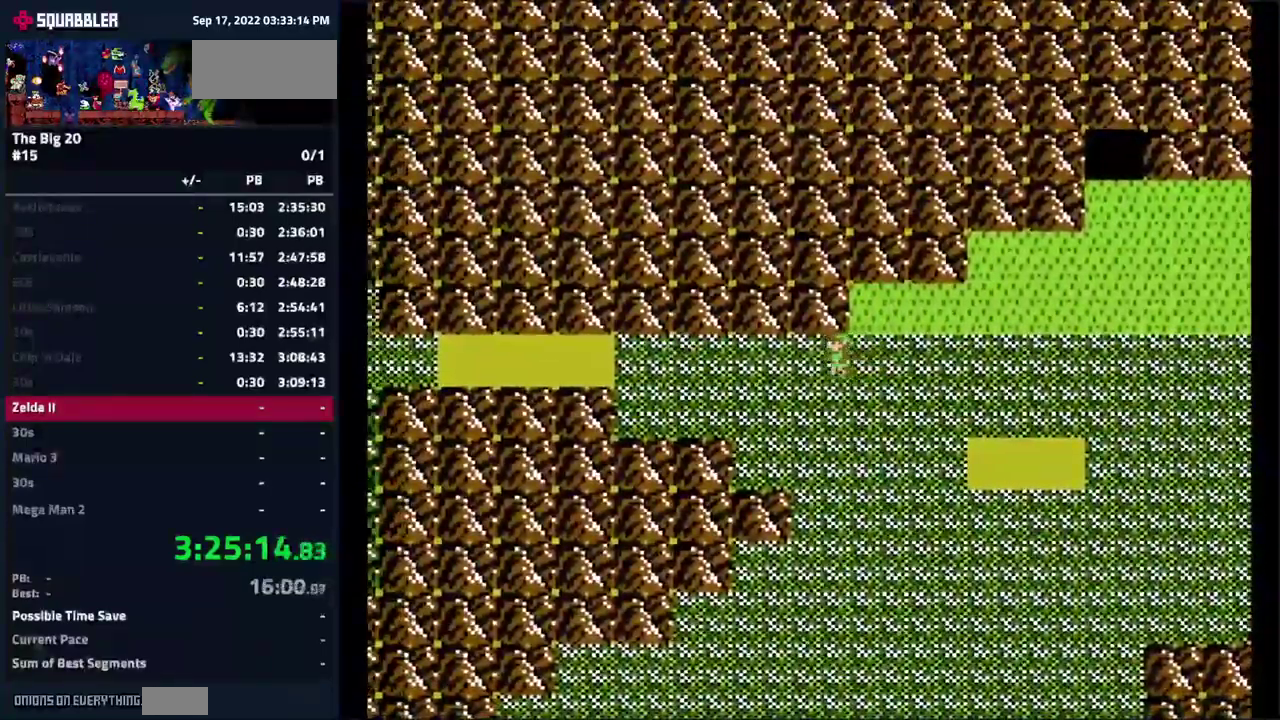
{"buttons": ["DPAD_LEFT"], "events": []}